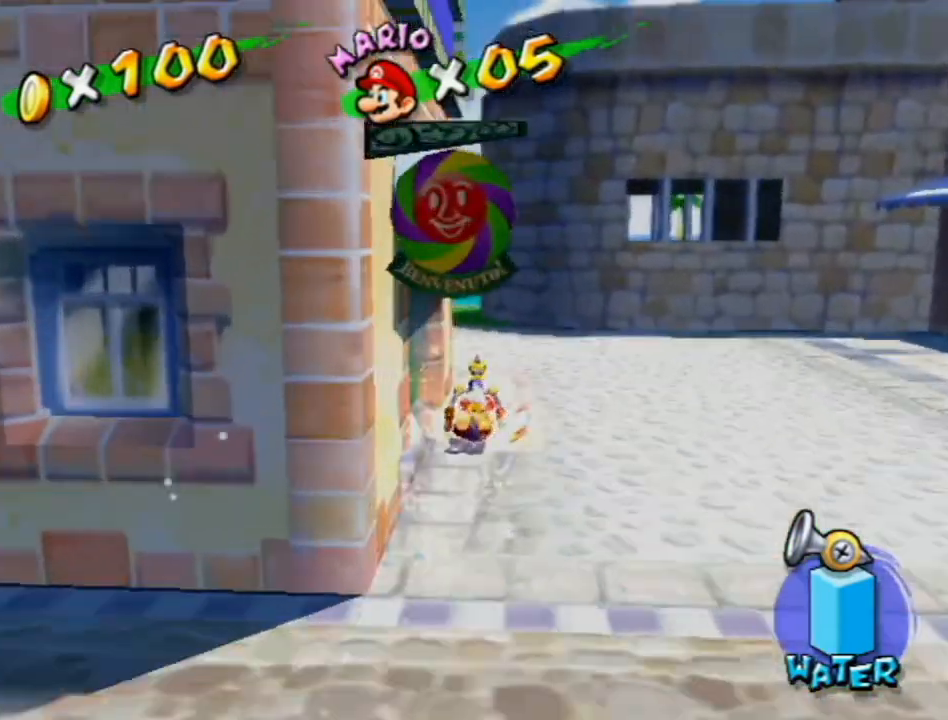
Gameplay with a controller (Nintendo layout); each line is a JSON object with the inputs held at the frame after it. "events" lists button and stick changes between this image and that frame as [ms after this image, input, new state], when the widget could be followed in between. Not read: L3 R3.
{"buttons": [], "left_stick": "up-left", "right_stick": "up-right", "events": [[150, "right_stick", "up-right"], [233, "right_stick", "center"], [467, "right_stick", "up-right"]]}
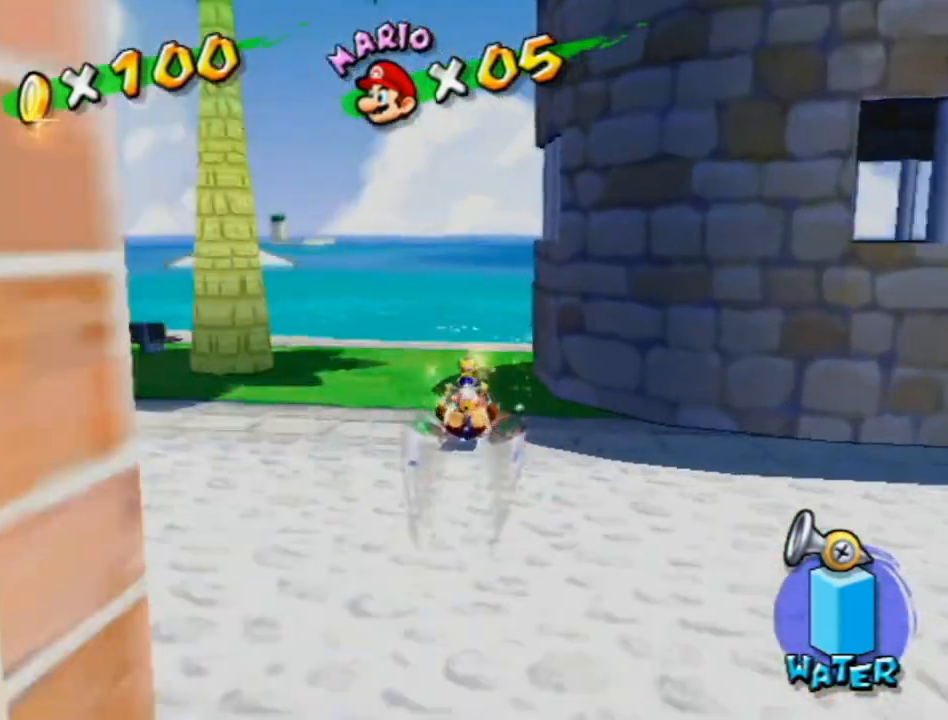
{"buttons": [], "left_stick": "up", "right_stick": "center", "events": [[50, "right_stick", "center"], [183, "right_stick", "right"], [300, "left_stick", "up"], [300, "right_stick", "center"]]}
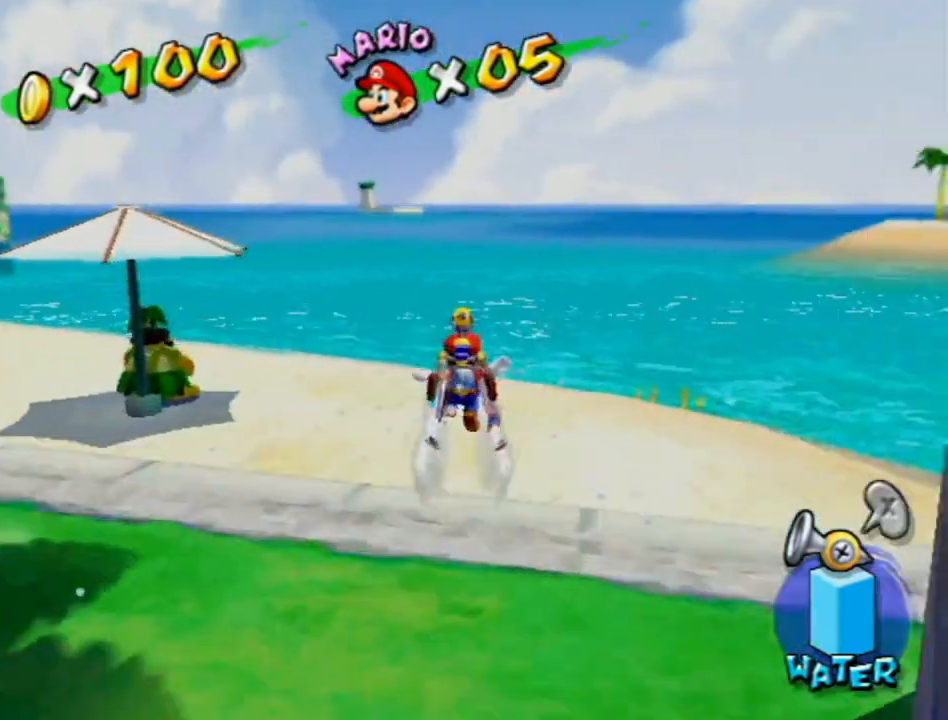
{"buttons": ["B", "R1"], "left_stick": "up-left", "right_stick": "center", "events": [[17, "right_stick", "right"], [150, "left_stick", "up-left"], [267, "right_stick", "center"], [367, "R1", "down"], [450, "B", "down"]]}
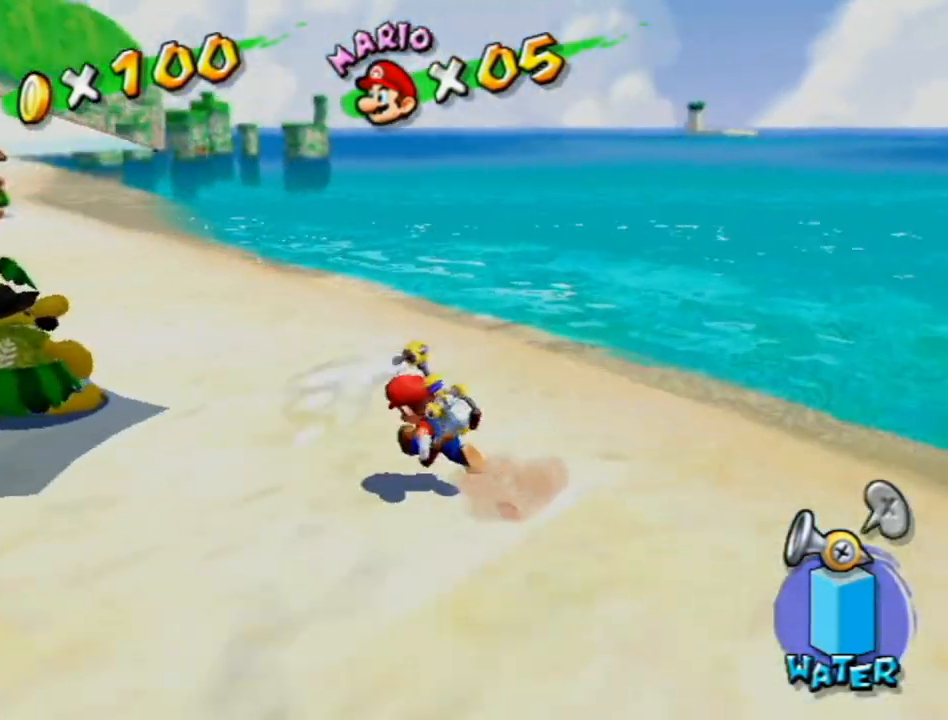
{"buttons": ["R1"], "left_stick": "up", "right_stick": "center", "events": [[50, "B", "up"], [50, "R1", "up"], [183, "X", "down"], [267, "X", "up"], [300, "R1", "down"], [300, "left_stick", "up"]]}
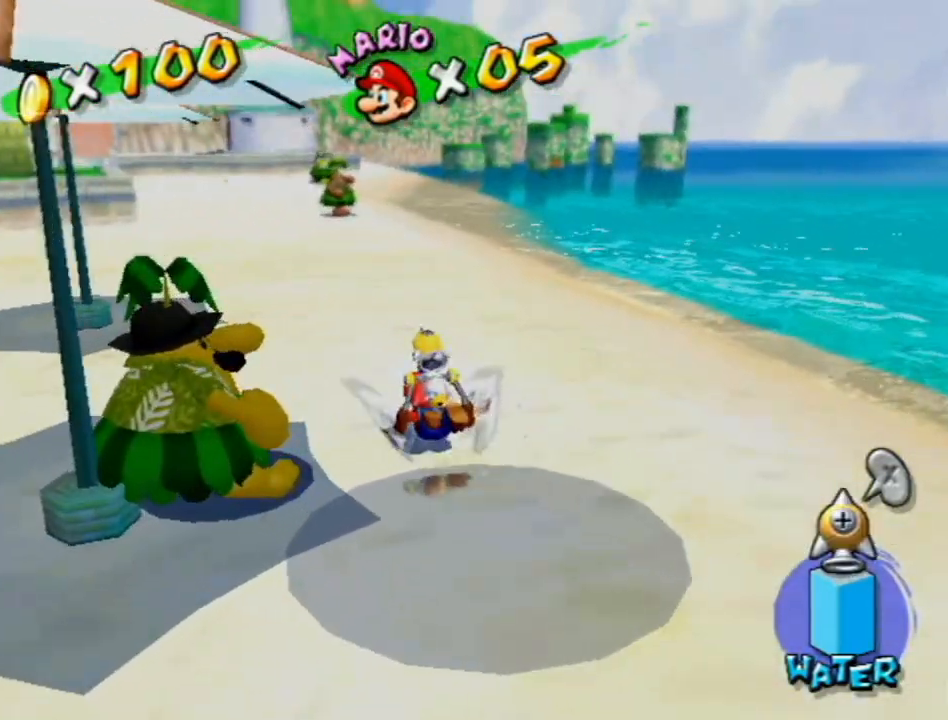
{"buttons": ["R1"], "left_stick": "up", "right_stick": "center", "events": [[117, "right_stick", "down-right"], [200, "right_stick", "center"]]}
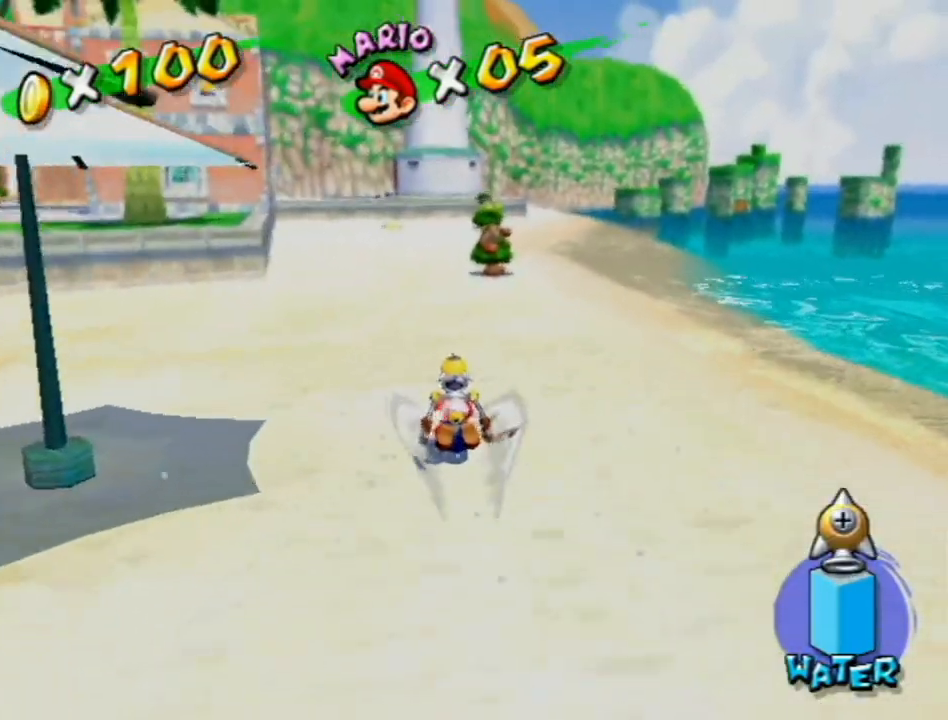
{"buttons": ["R1"], "left_stick": "up", "right_stick": "center", "events": [[267, "left_stick", "up-left"], [433, "left_stick", "up"]]}
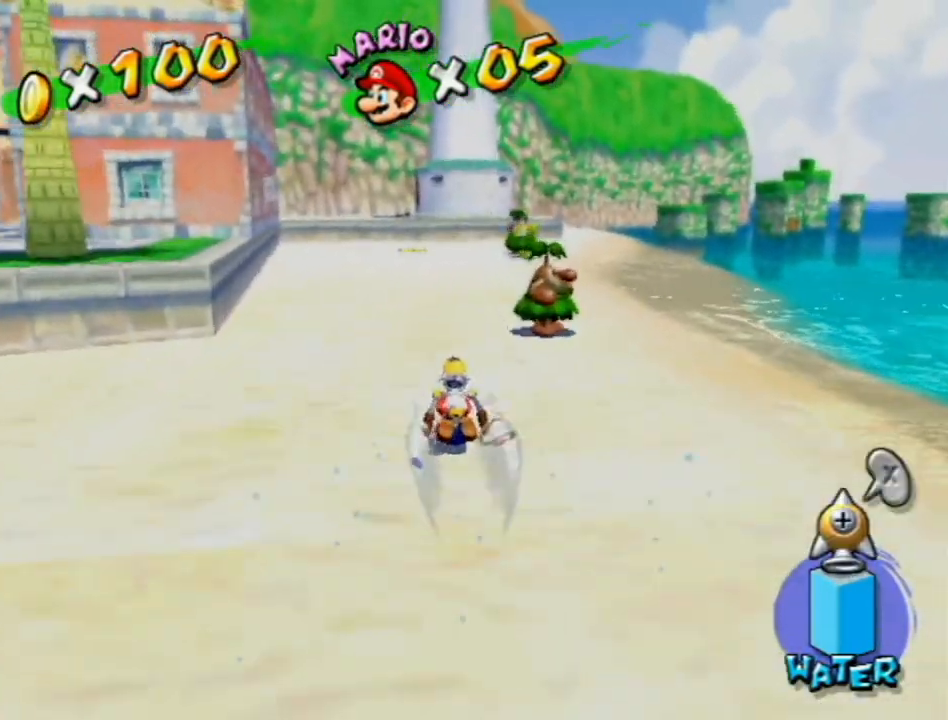
{"buttons": ["R1"], "left_stick": "up", "right_stick": "center", "events": []}
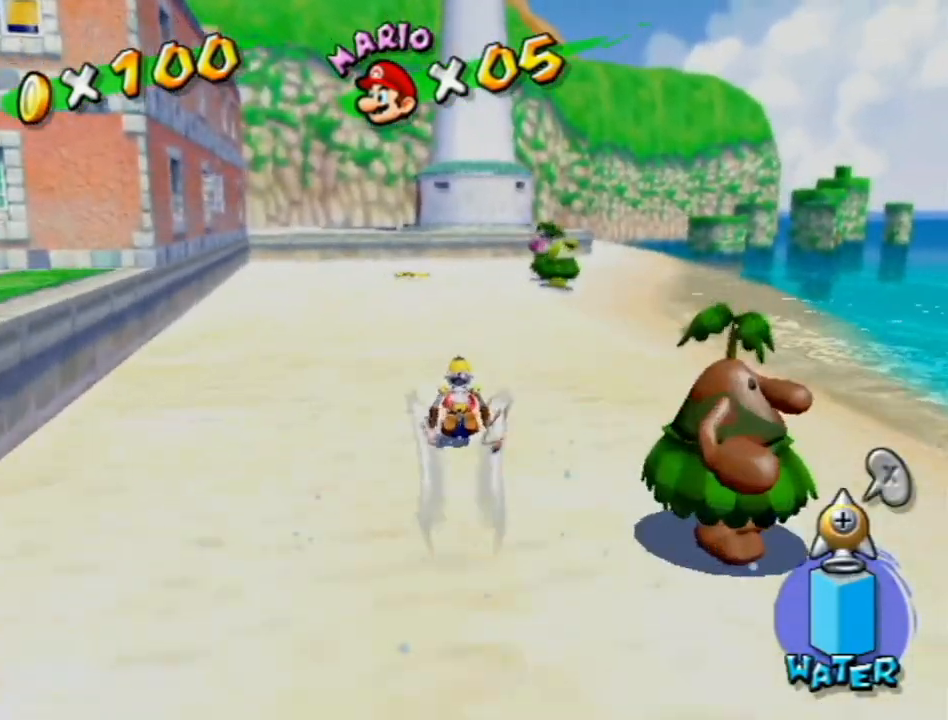
{"buttons": ["R1"], "left_stick": "up", "right_stick": "center", "events": []}
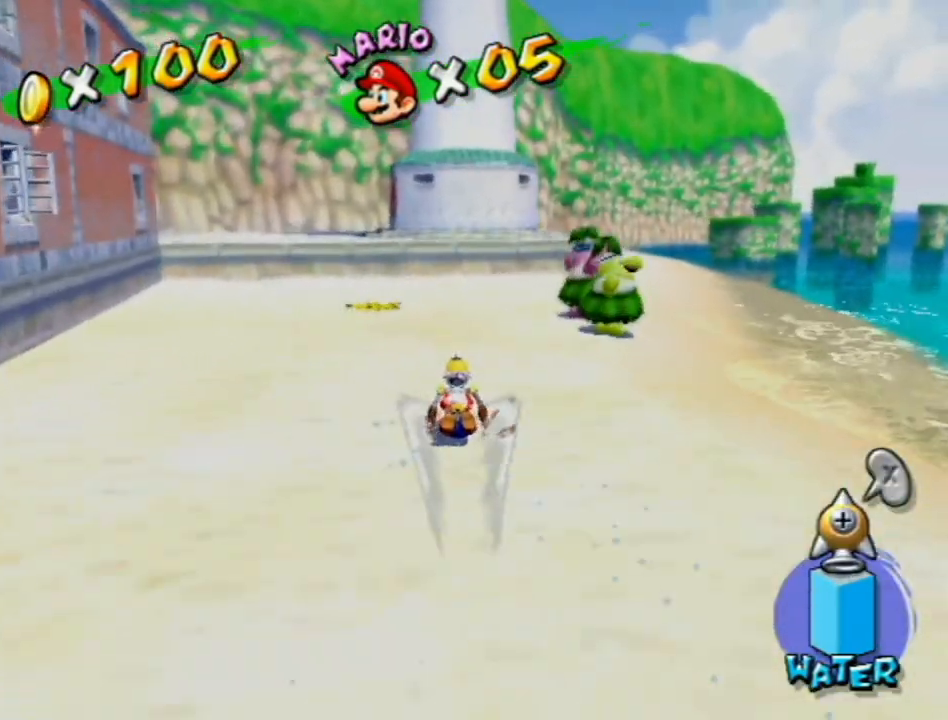
{"buttons": ["A", "R1"], "left_stick": "up", "right_stick": "center", "events": [[483, "A", "down"]]}
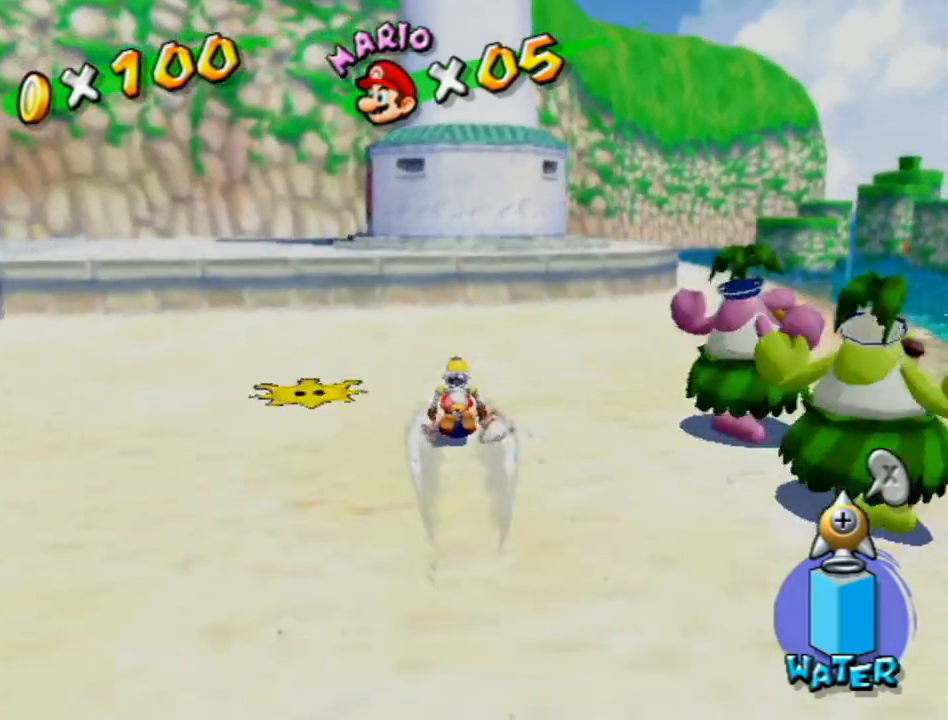
{"buttons": ["R1"], "left_stick": "right", "right_stick": "center", "events": [[117, "A", "up"], [267, "right_stick", "down-left"], [333, "right_stick", "center"], [400, "left_stick", "down-left"], [483, "left_stick", "right"]]}
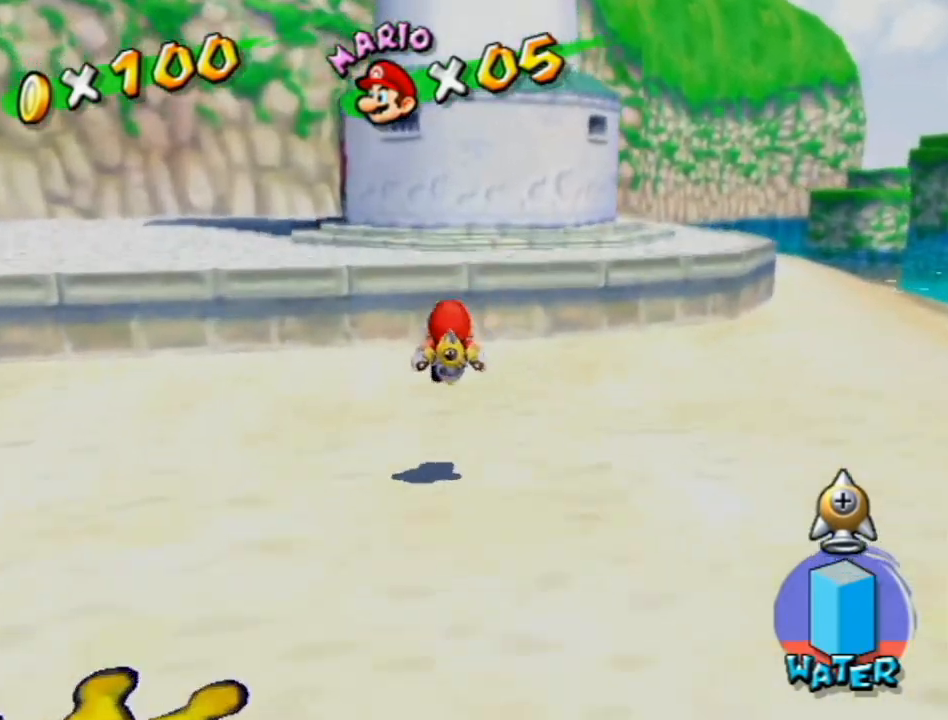
{"buttons": ["A", "R1"], "left_stick": "up", "right_stick": "center", "events": [[17, "left_stick", "down-left"], [50, "left_stick", "up"], [150, "A", "down"]]}
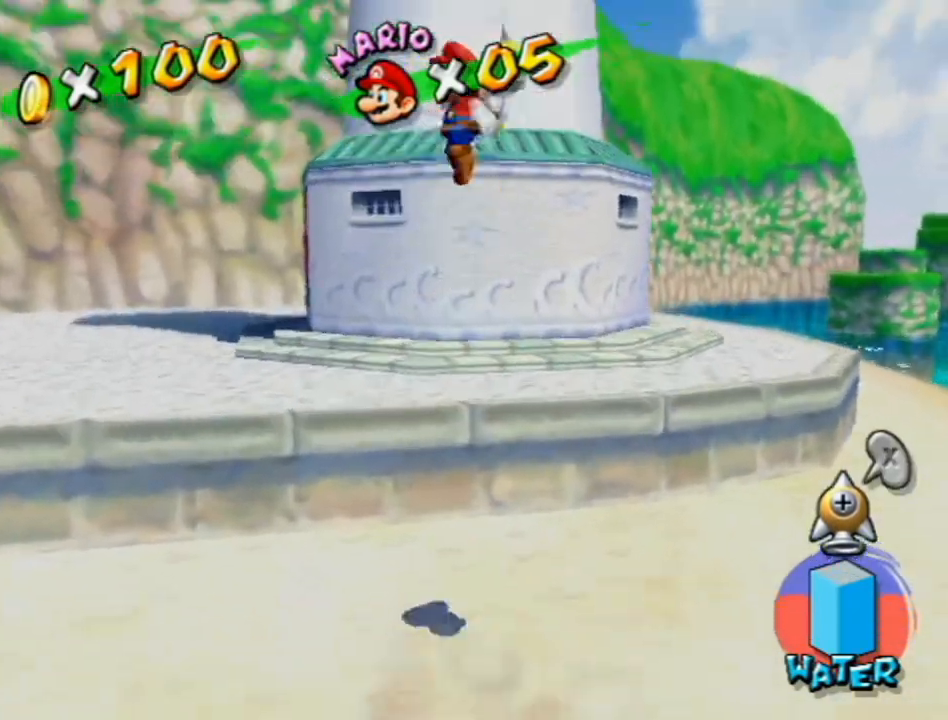
{"buttons": ["A", "R1"], "left_stick": "up", "right_stick": "center", "events": []}
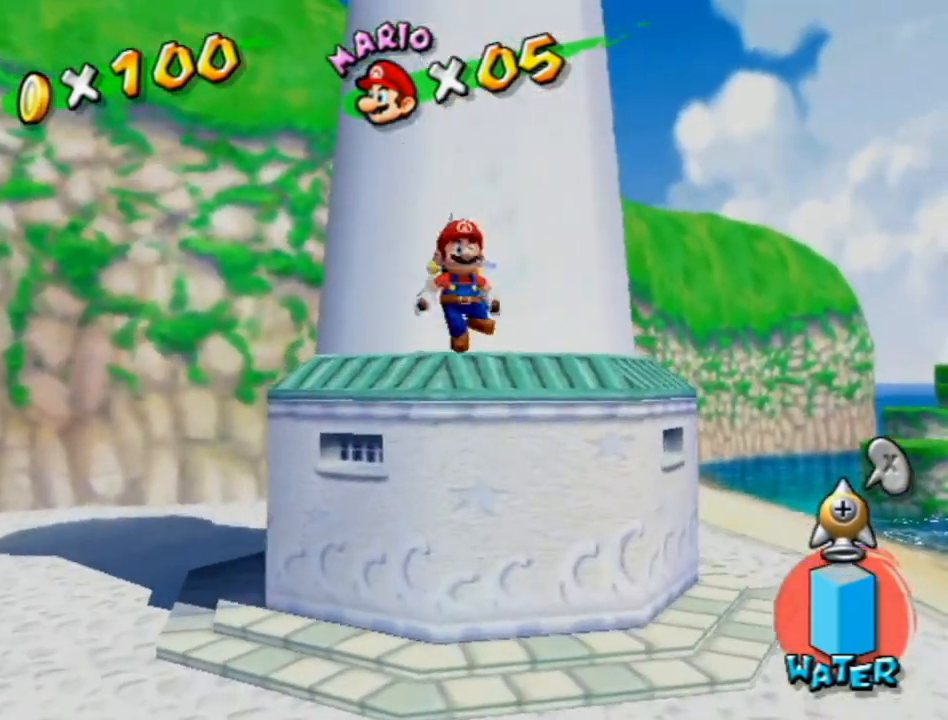
{"buttons": ["R1"], "left_stick": "up", "right_stick": "center", "events": [[450, "A", "up"]]}
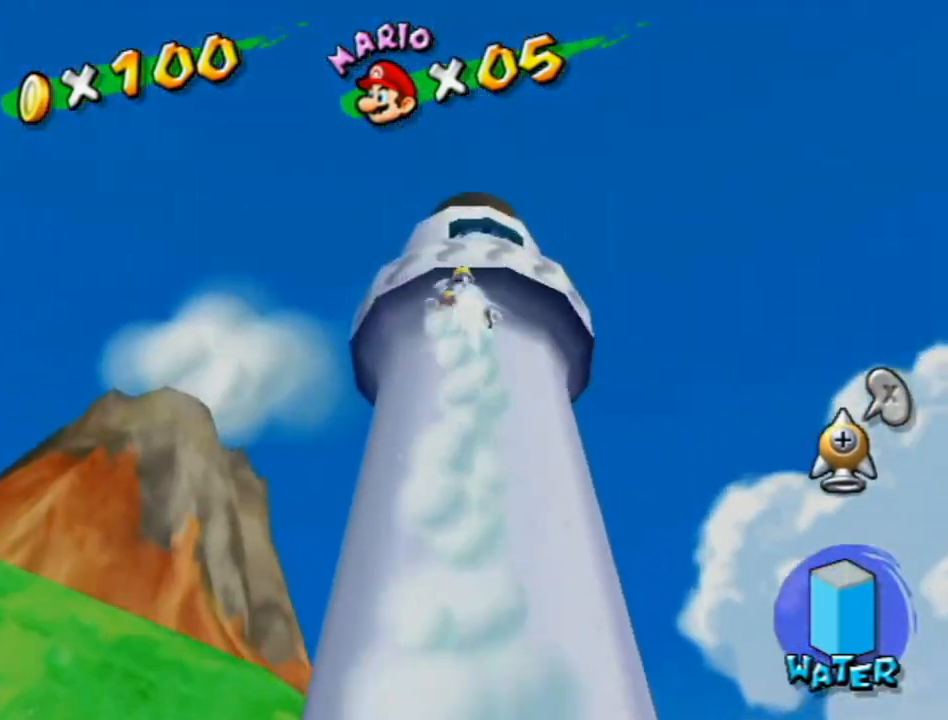
{"buttons": [], "left_stick": "center", "right_stick": "center", "events": [[117, "right_stick", "down"], [300, "R1", "up"], [400, "right_stick", "center"], [500, "left_stick", "center"]]}
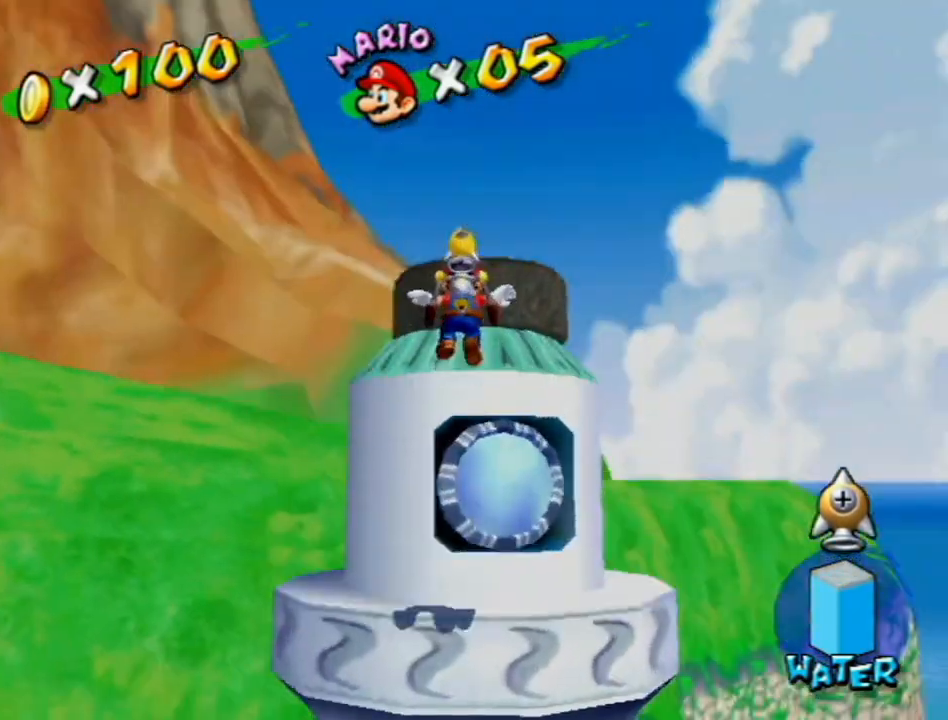
{"buttons": ["A"], "left_stick": "center", "right_stick": "center", "events": [[300, "left_stick", "up"], [500, "A", "down"], [500, "left_stick", "center"]]}
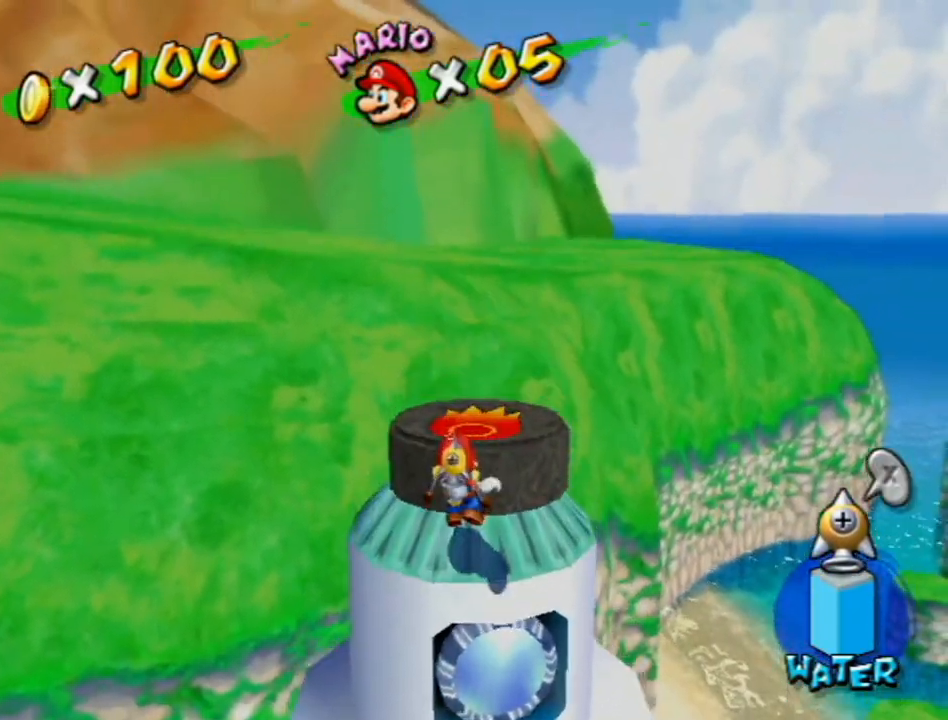
{"buttons": ["R1"], "left_stick": "center", "right_stick": "down-right", "events": [[17, "A", "up"], [83, "A", "down"], [233, "A", "up"], [233, "R1", "down"], [417, "right_stick", "down-right"]]}
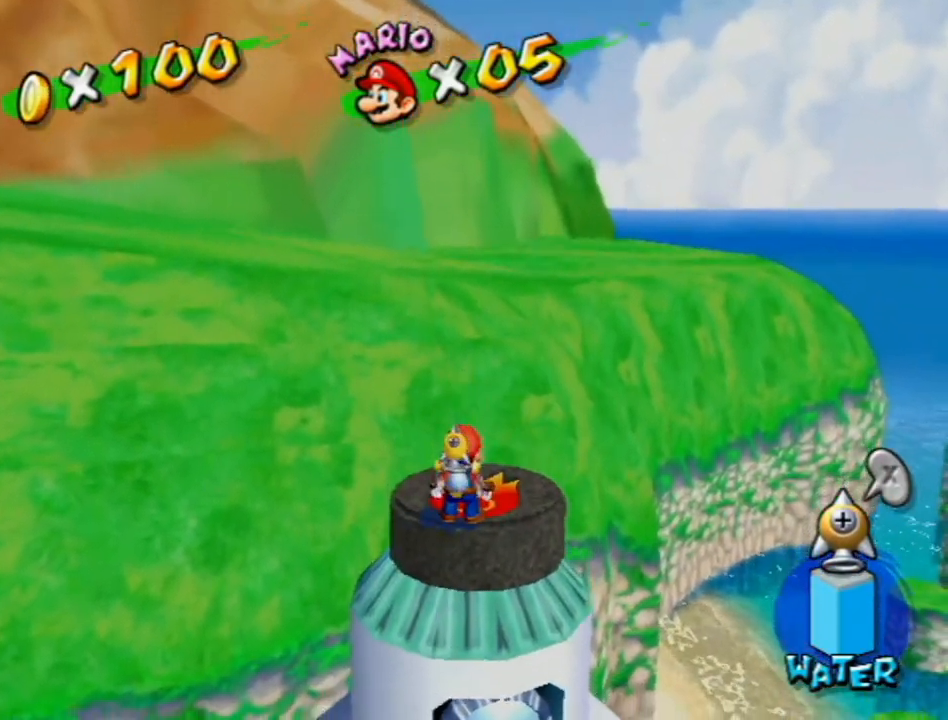
{"buttons": ["R1"], "left_stick": "center", "right_stick": "center", "events": [[50, "right_stick", "center"], [183, "left_stick", "up"], [417, "left_stick", "center"]]}
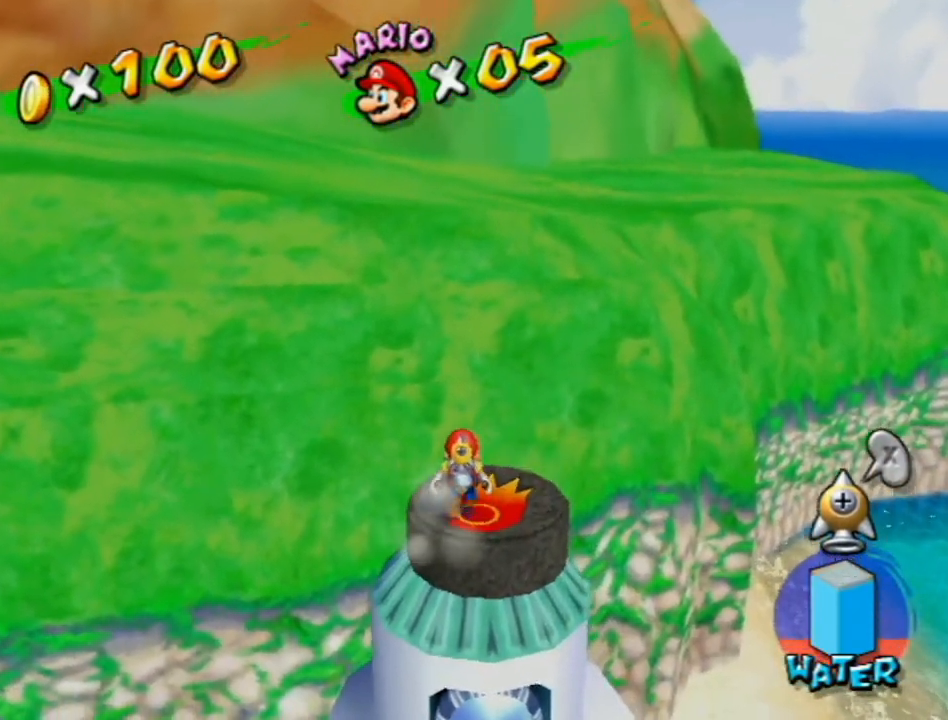
{"buttons": ["R1"], "left_stick": "center", "right_stick": "center", "events": []}
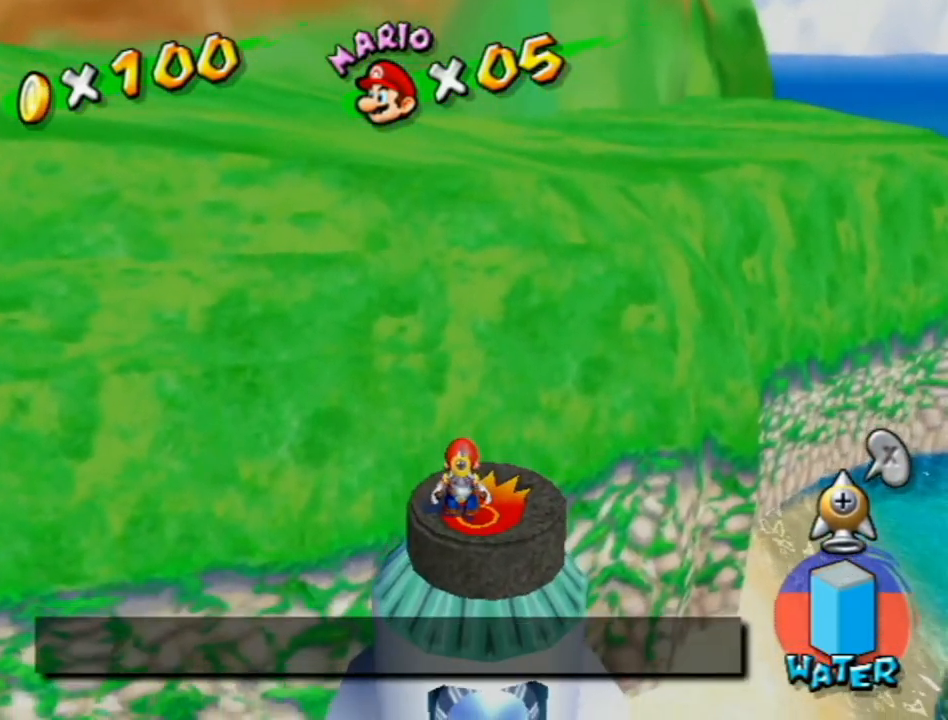
{"buttons": ["A", "R1"], "left_stick": "center", "right_stick": "center", "events": [[117, "A", "down"], [233, "left_stick", "left"], [333, "left_stick", "center"]]}
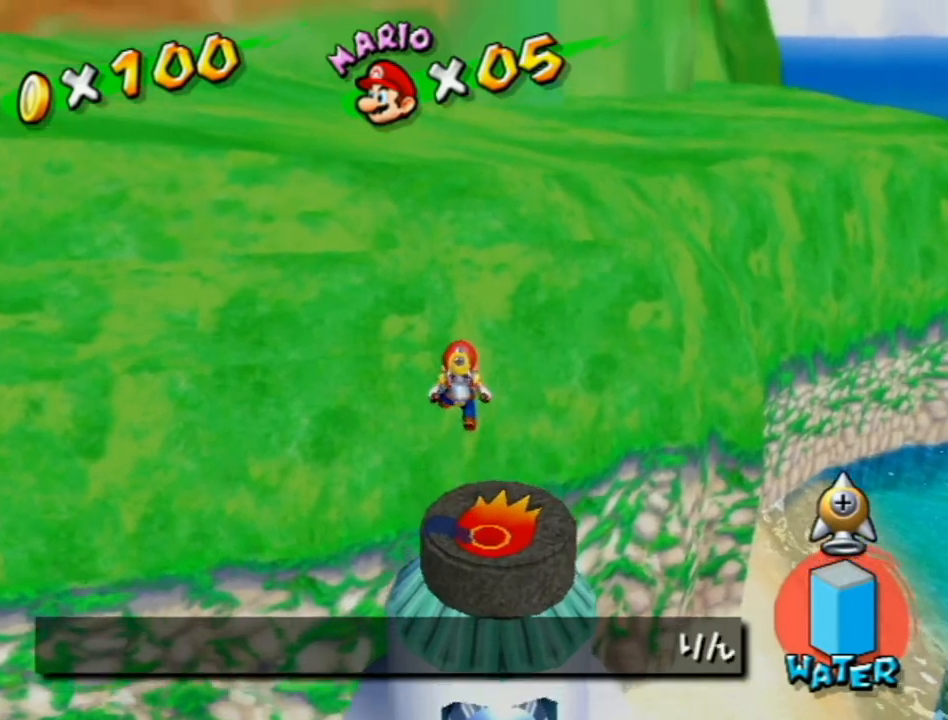
{"buttons": ["L1"], "left_stick": "center", "right_stick": "center", "events": [[417, "A", "up"], [417, "L1", "down"], [417, "R1", "up"]]}
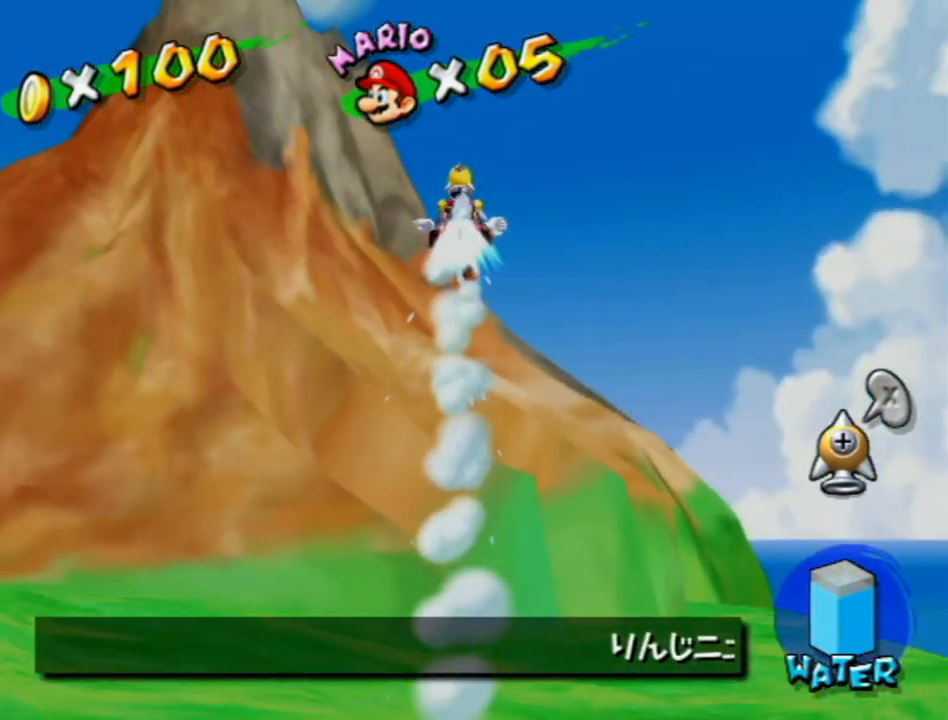
{"buttons": ["R1"], "left_stick": "center", "right_stick": "center", "events": [[50, "L1", "up"], [117, "R1", "down"]]}
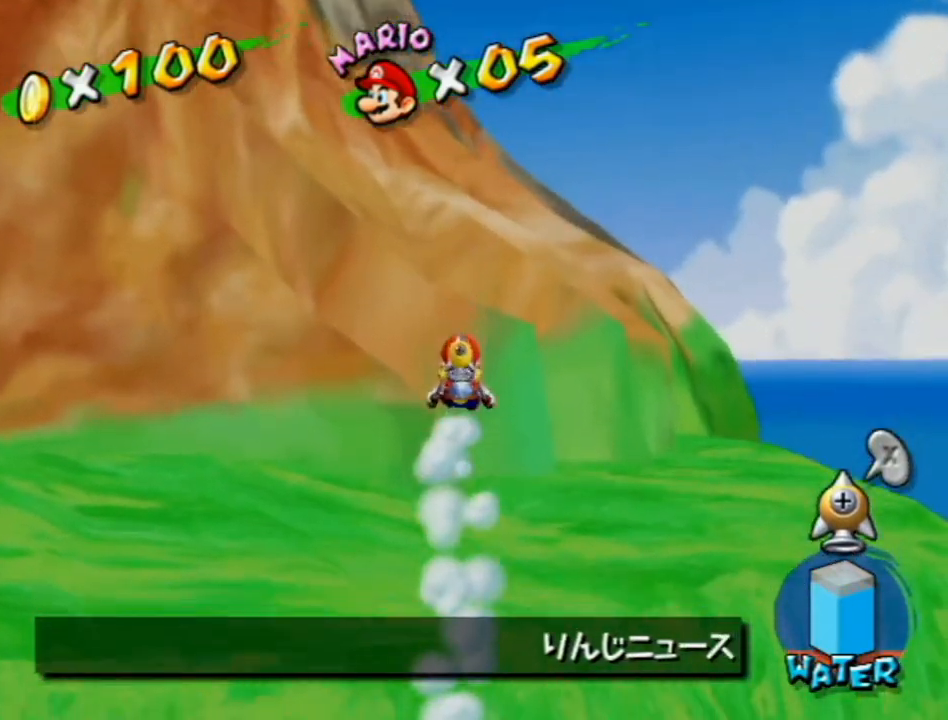
{"buttons": ["R1"], "left_stick": "center", "right_stick": "center", "events": []}
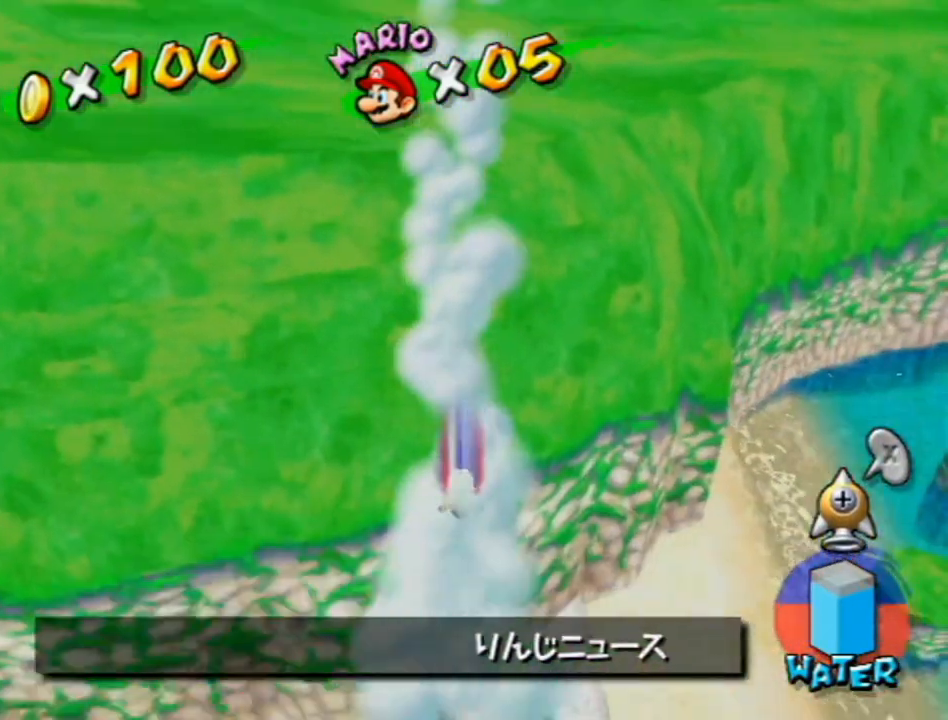
{"buttons": ["A", "R1"], "left_stick": "center", "right_stick": "center", "events": [[367, "A", "down"]]}